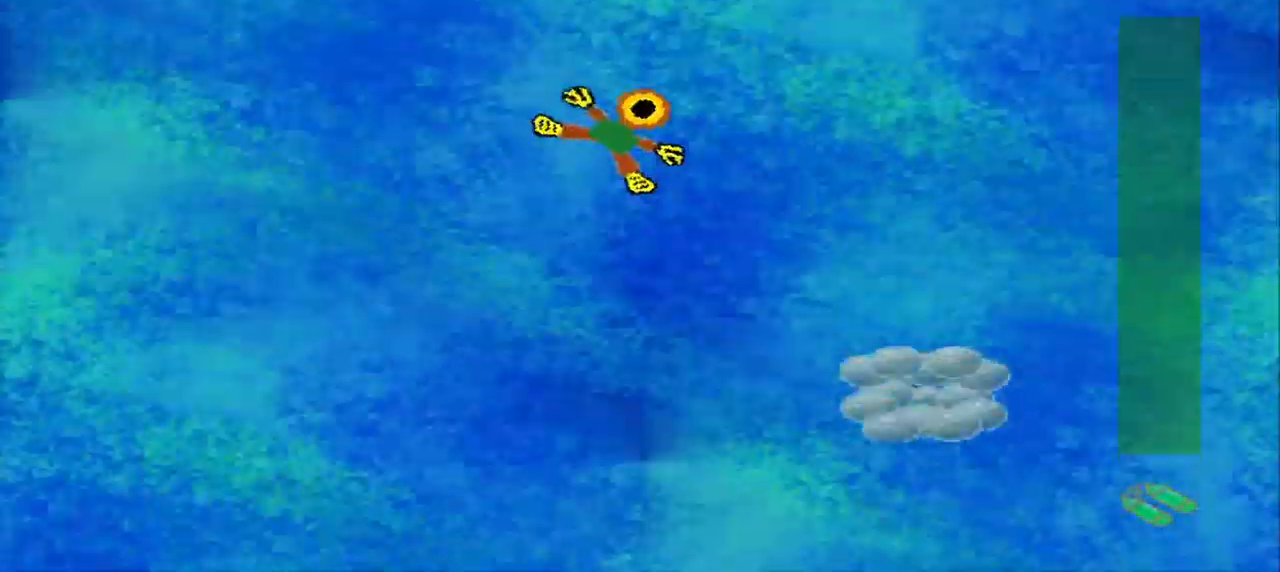
Gameplay with a controller (PlayStation layout); each line is a JSON object with the inputs held at the frame after it. "events" lists button and stick changes between this image and that frame as [ms after this image, input, new state], when the widget could be followed in between. Not read: L3 R3 right_stick.
{"buttons": [], "left_stick": "down-right", "events": [[125, "left_stick", "down-right"]]}
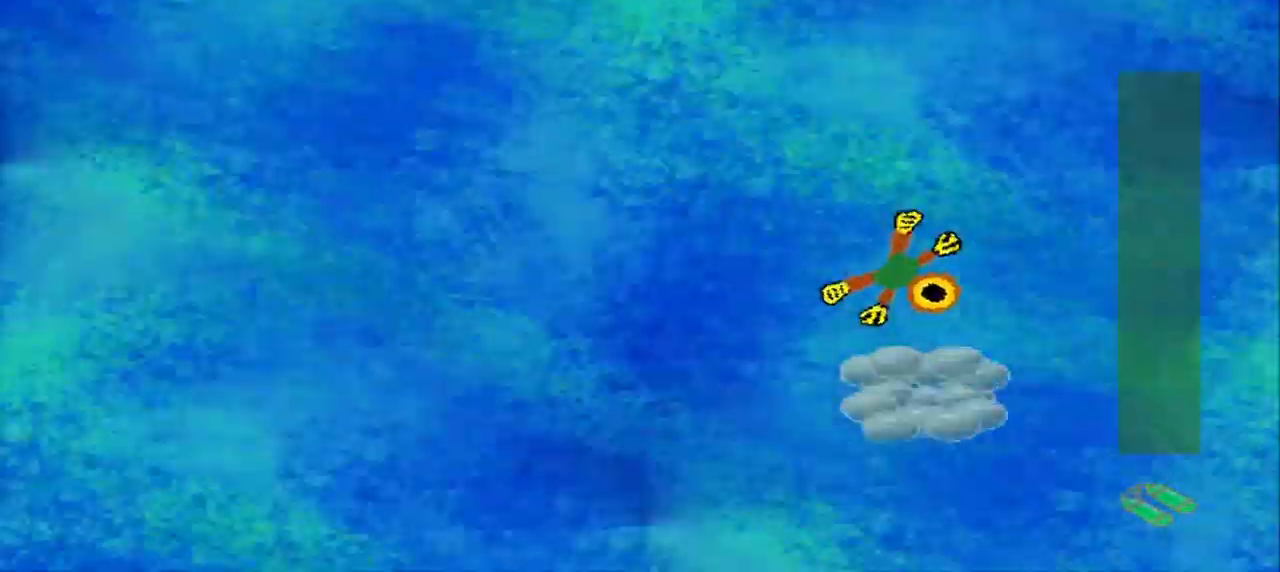
{"buttons": [], "left_stick": "left", "events": [[209, "CROSS", "down"], [250, "left_stick", "down-left"], [292, "CROSS", "up"], [375, "left_stick", "left"]]}
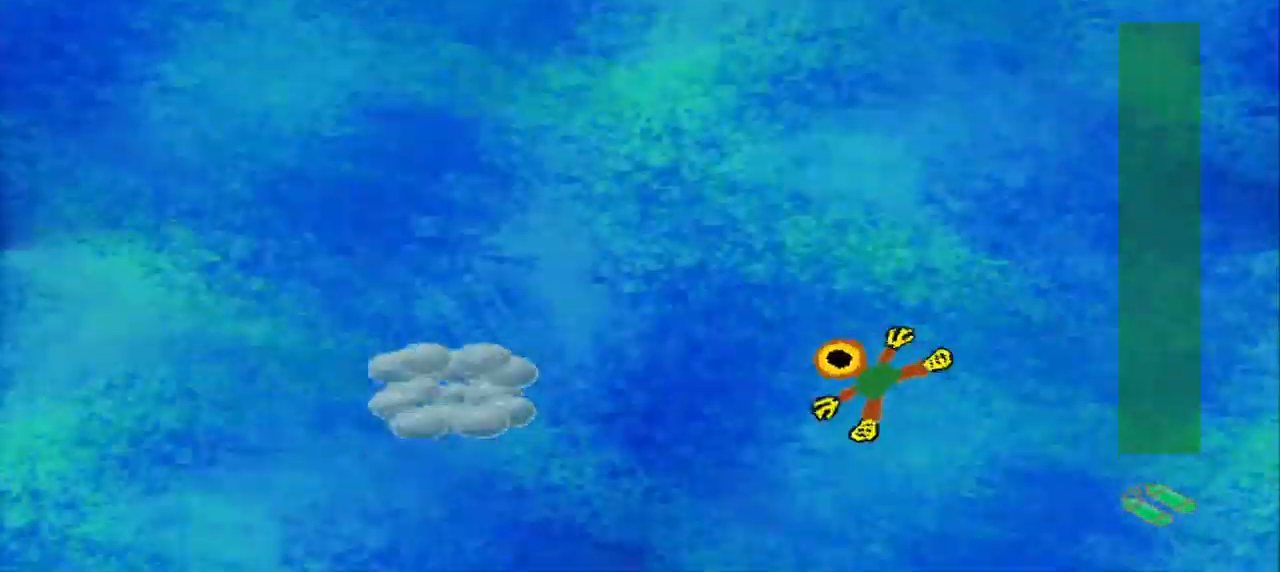
{"buttons": [], "left_stick": "up-left"}
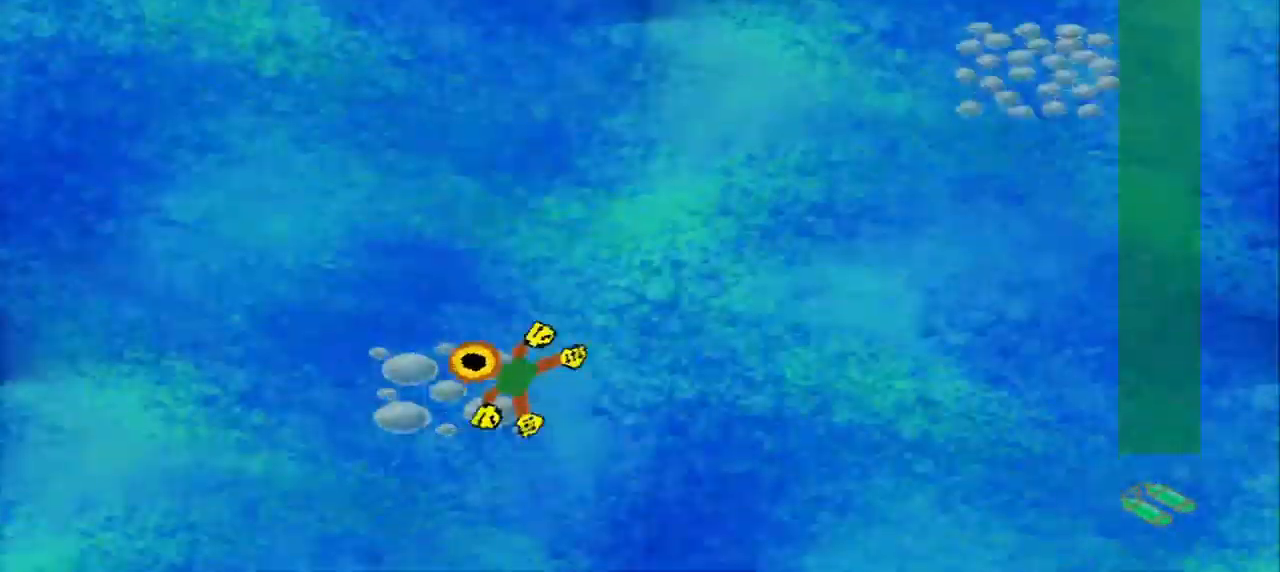
{"buttons": [], "left_stick": "up-right", "events": [[125, "left_stick", "up"], [250, "left_stick", "up-right"]]}
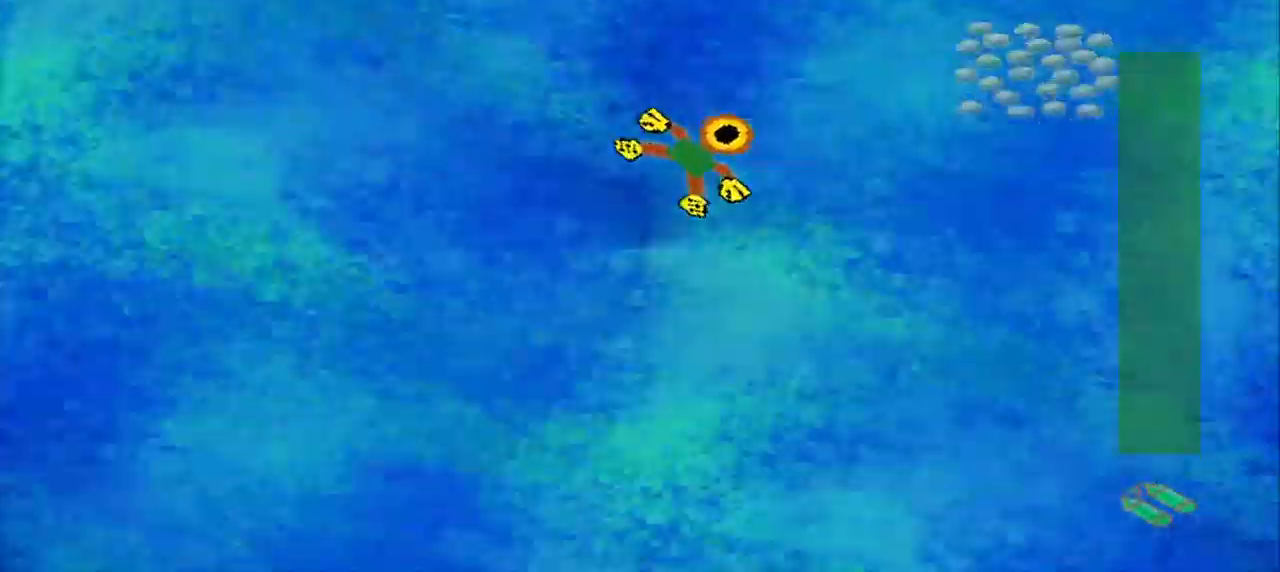
{"buttons": [], "left_stick": "down-left", "events": [[334, "left_stick", "down"], [459, "left_stick", "down-left"]]}
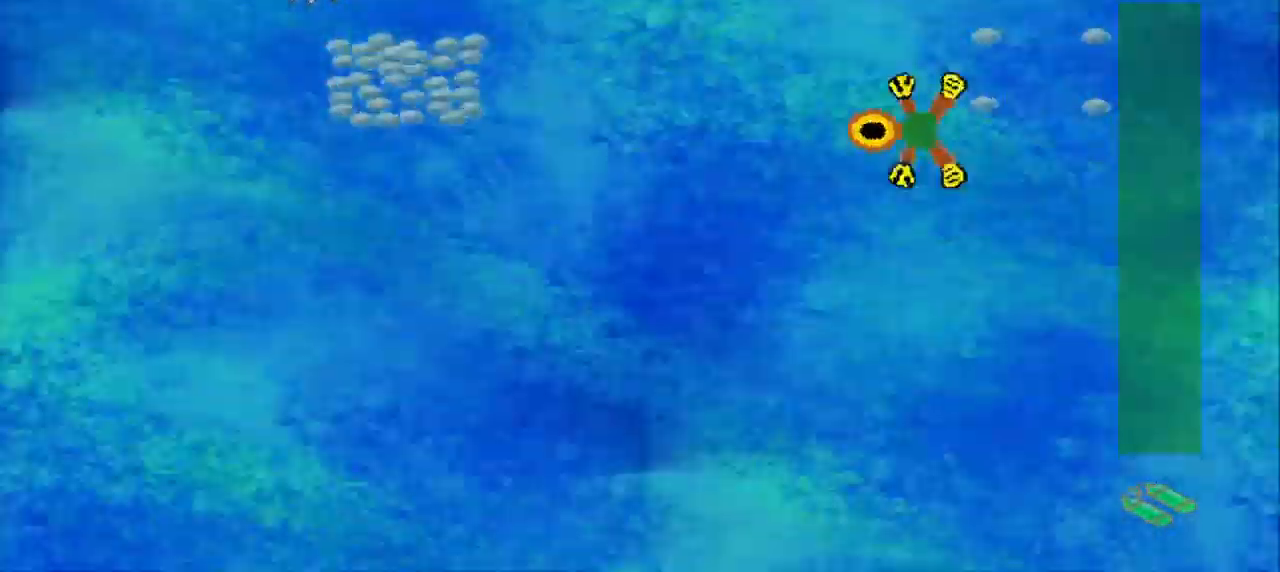
{"buttons": [], "left_stick": "left", "events": [[167, "left_stick", "left"]]}
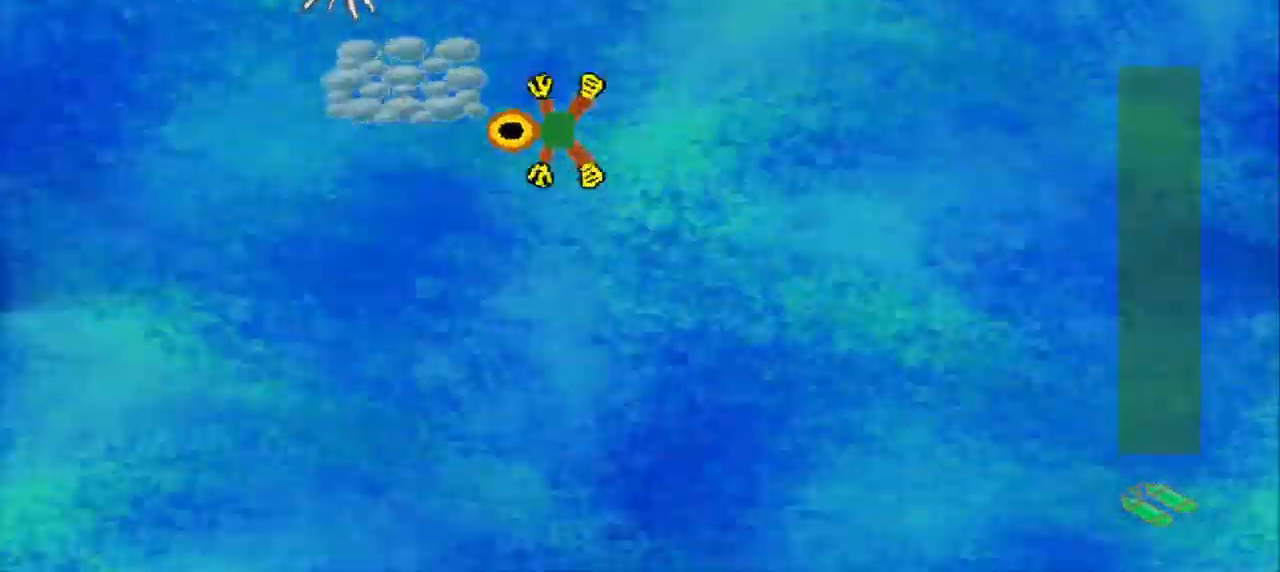
{"buttons": [], "left_stick": "down-right", "events": [[209, "left_stick", "down"], [334, "left_stick", "down-right"]]}
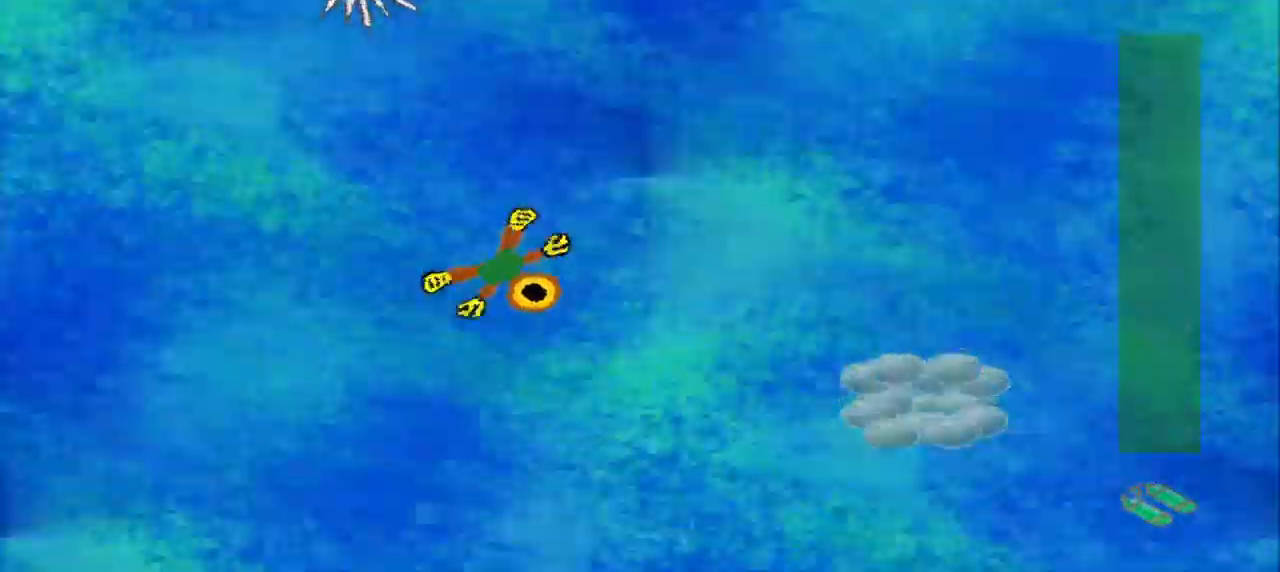
{"buttons": [], "left_stick": "up-right", "events": [[417, "left_stick", "up-right"]]}
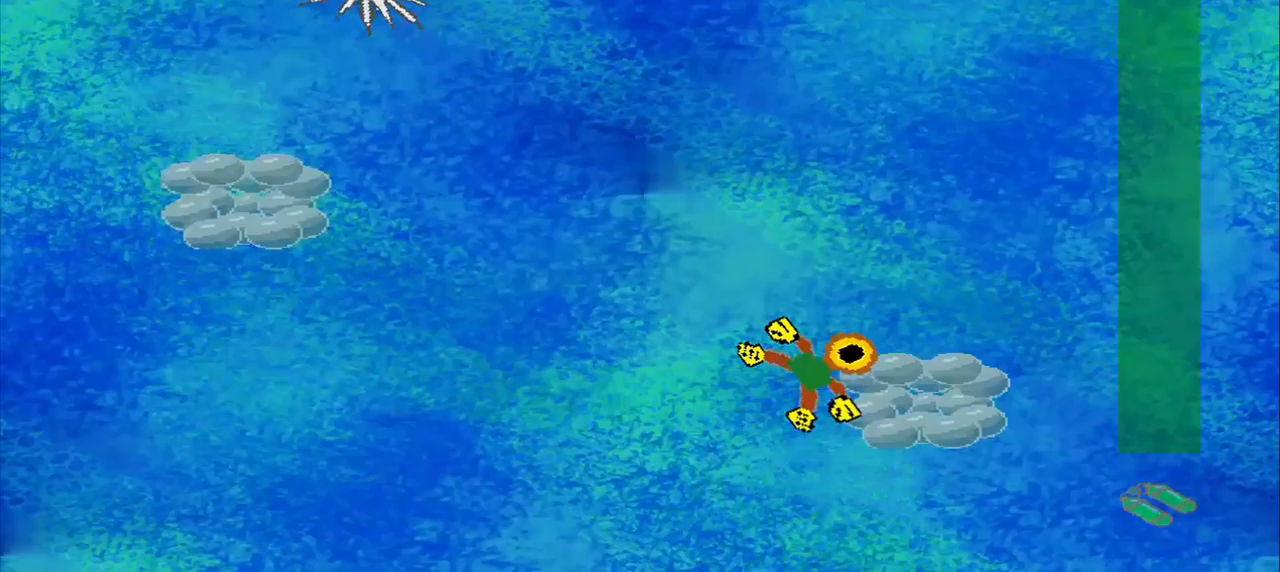
{"buttons": [], "left_stick": "down-left", "events": [[125, "left_stick", "center"], [250, "left_stick", "up-left"], [458, "left_stick", "down-left"]]}
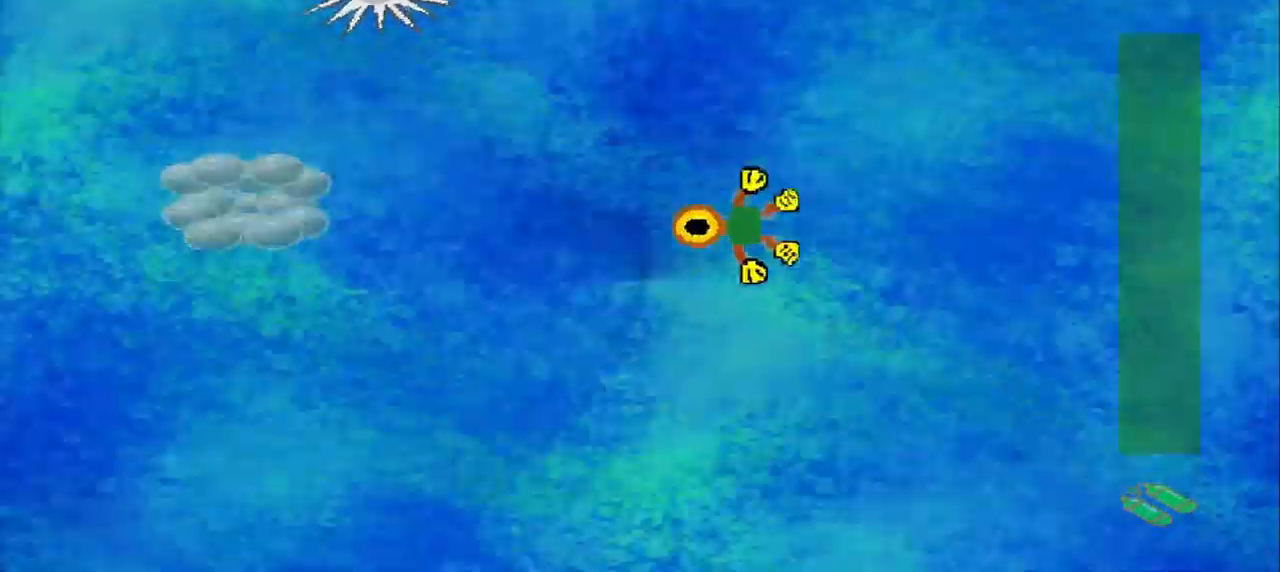
{"buttons": [], "left_stick": "down-left", "events": []}
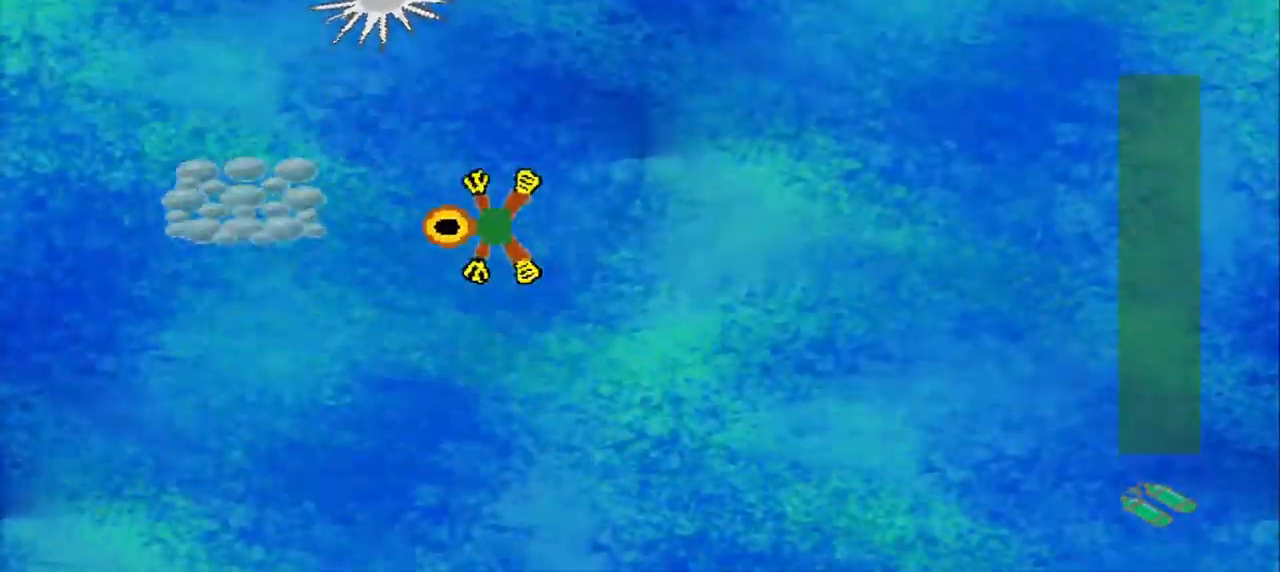
{"buttons": [], "left_stick": "right", "events": [[375, "left_stick", "up-right"], [458, "left_stick", "right"]]}
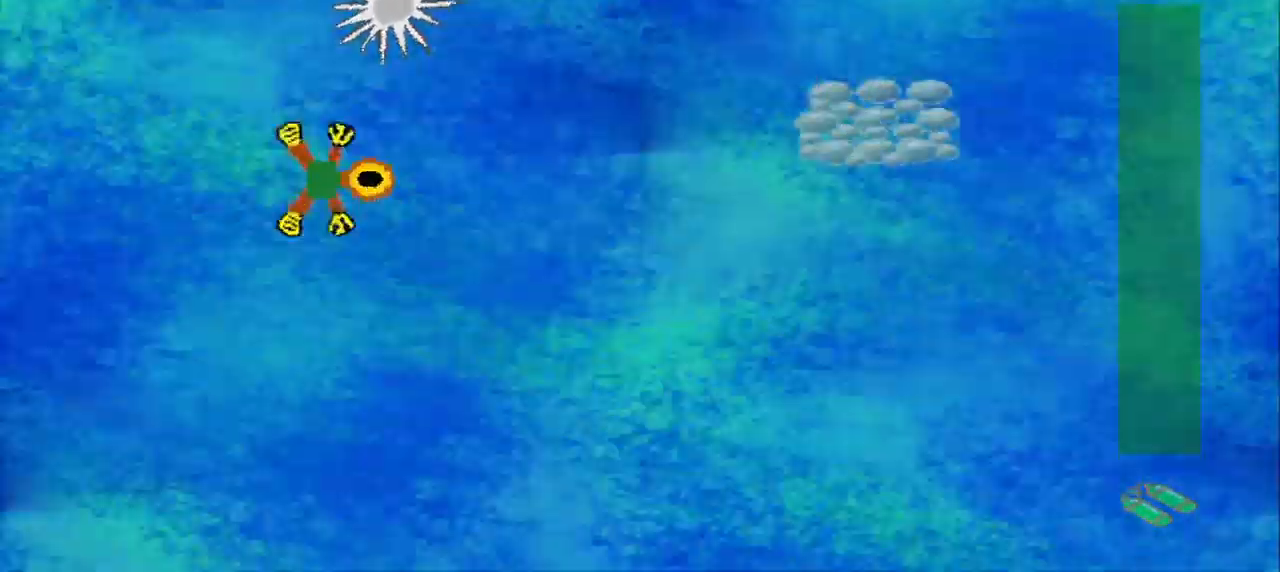
{"buttons": [], "left_stick": "right", "events": []}
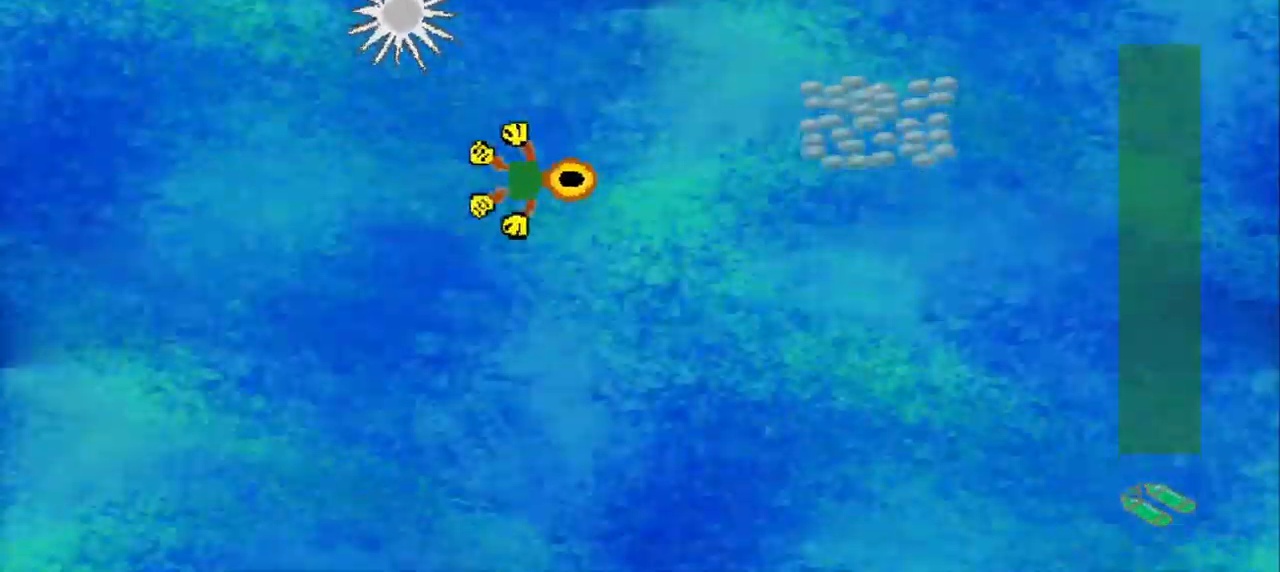
{"buttons": [], "left_stick": "right", "events": []}
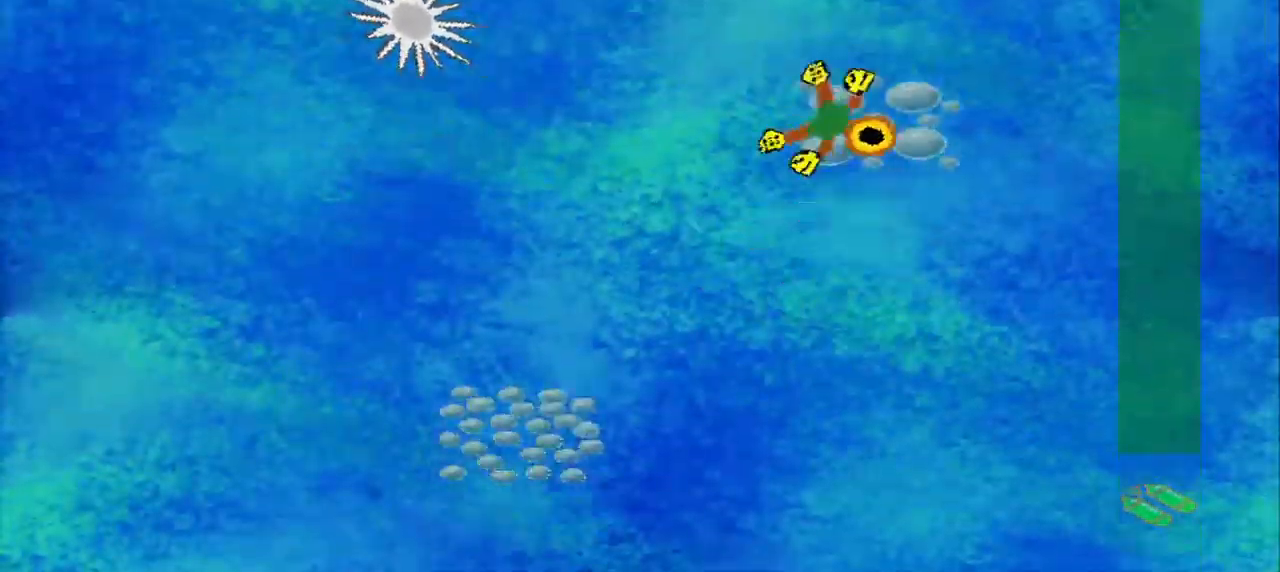
{"buttons": [], "left_stick": "down-left", "events": [[83, "left_stick", "down"], [250, "left_stick", "down-left"]]}
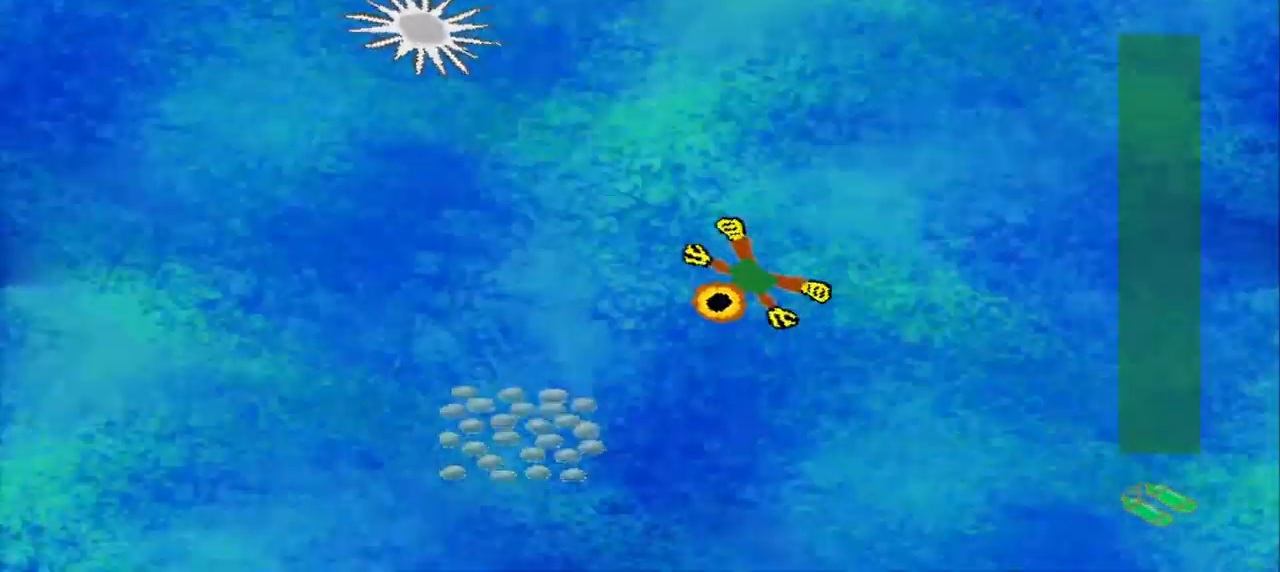
{"buttons": [], "left_stick": "up-left", "events": [[500, "left_stick", "up-left"]]}
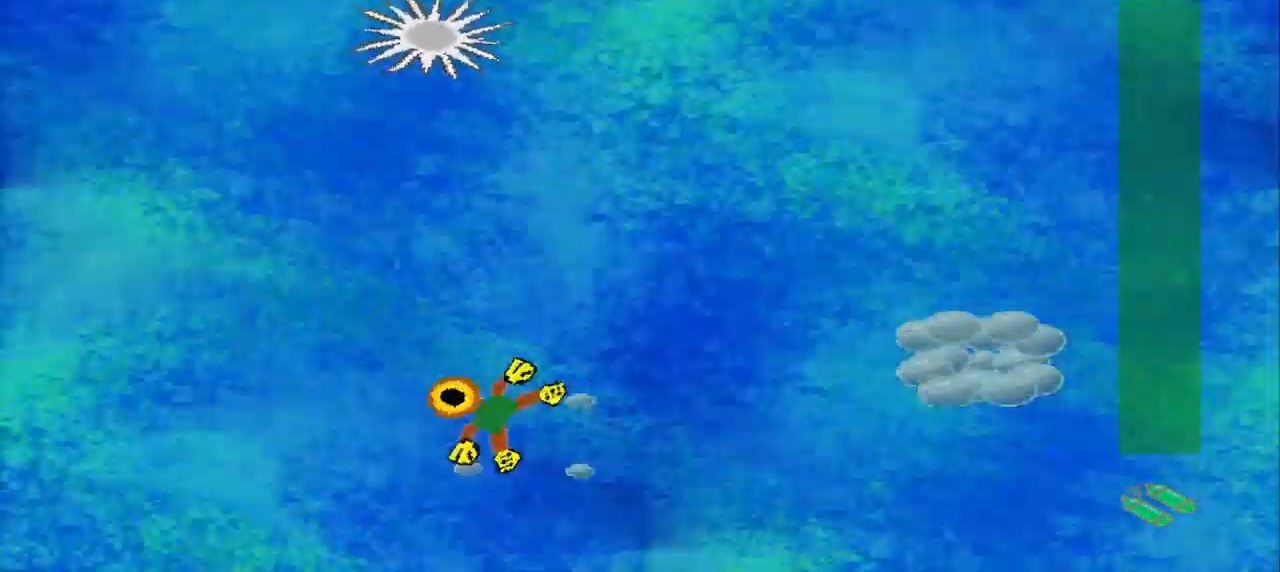
{"buttons": [], "left_stick": "down-right", "events": [[83, "left_stick", "up-right"], [500, "left_stick", "down-right"]]}
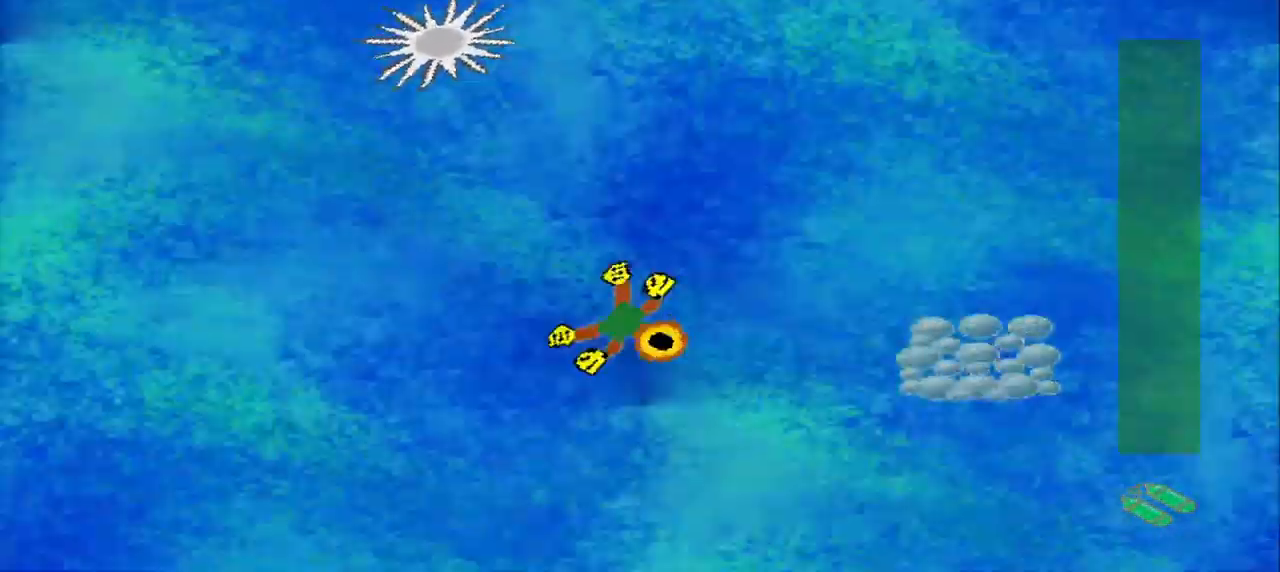
{"buttons": [], "left_stick": "up", "events": [[292, "left_stick", "right"], [458, "left_stick", "up"]]}
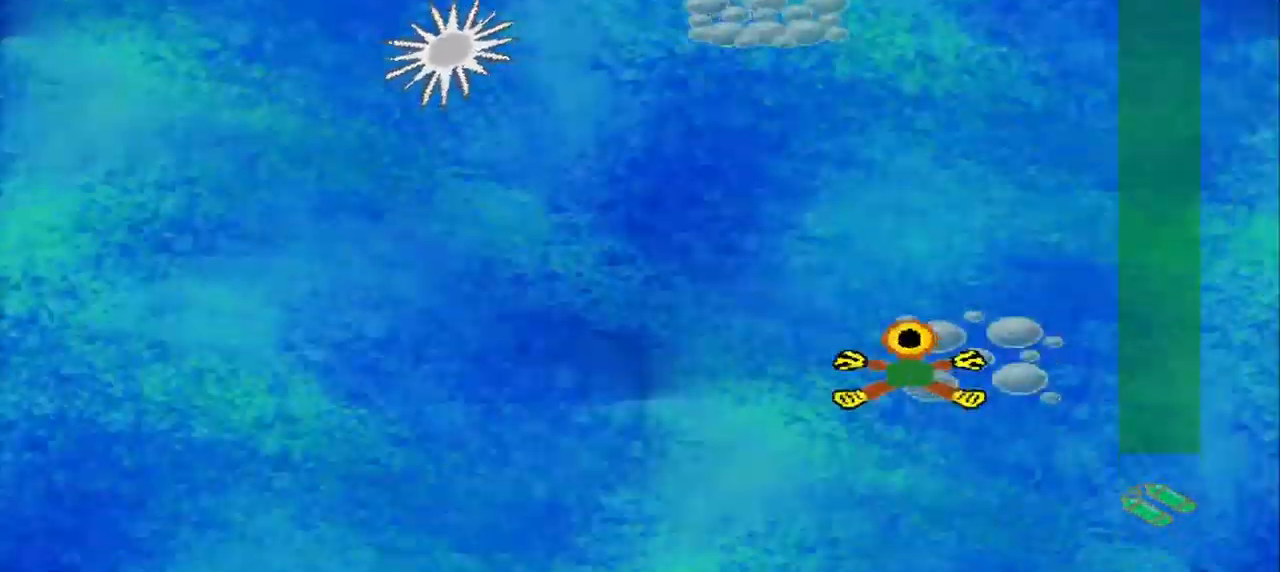
{"buttons": [], "left_stick": "center", "events": [[42, "left_stick", "center"]]}
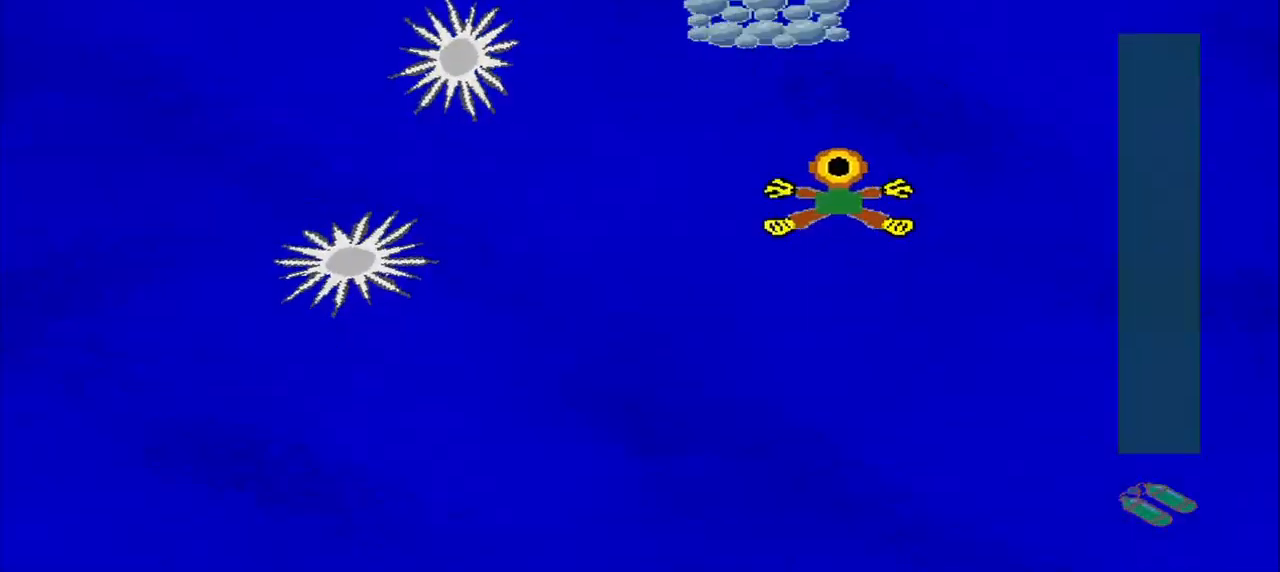
{"buttons": [], "left_stick": "down-right", "events": [[333, "left_stick", "up-right"], [500, "left_stick", "down-right"]]}
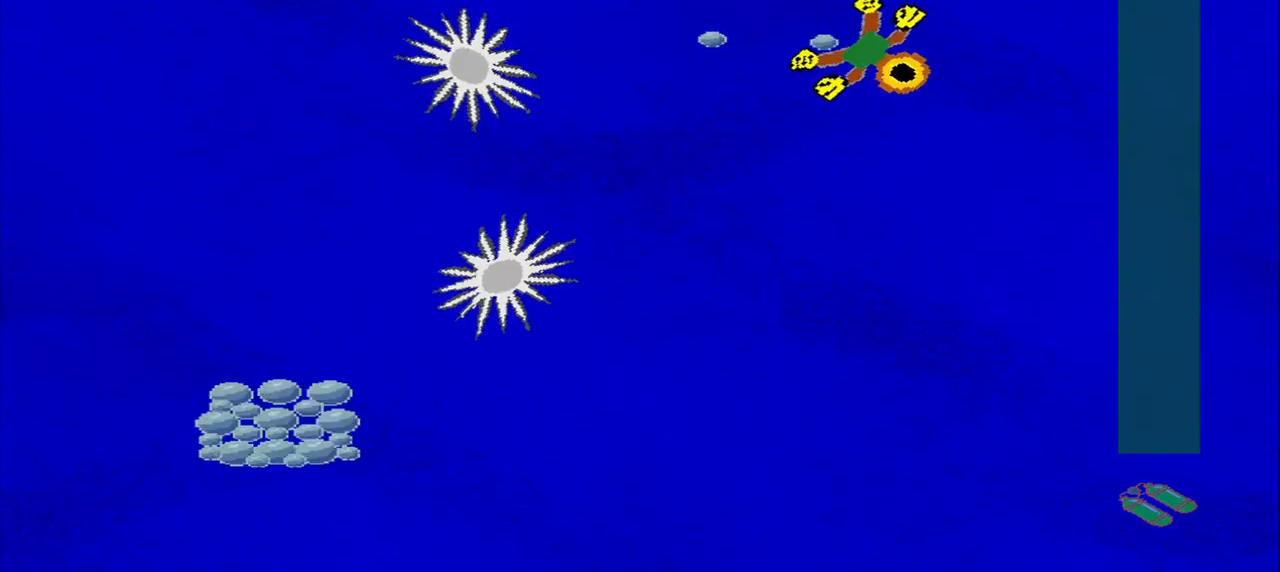
{"buttons": [], "left_stick": "down-left", "events": [[125, "left_stick", "down"], [250, "left_stick", "down-left"]]}
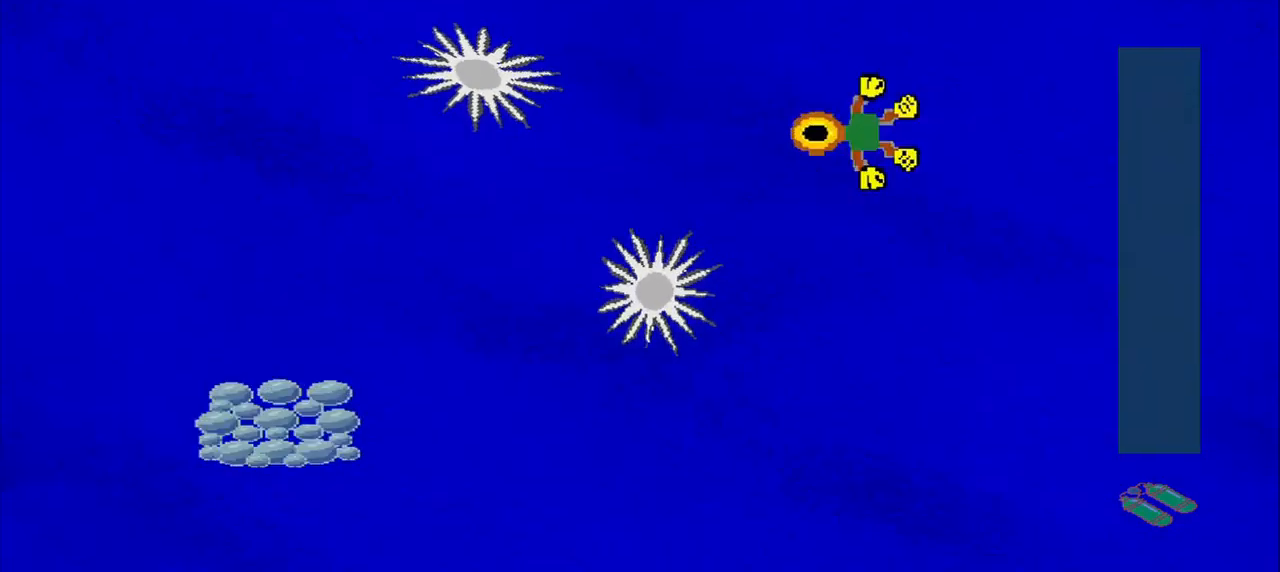
{"buttons": [], "left_stick": "down-left", "events": []}
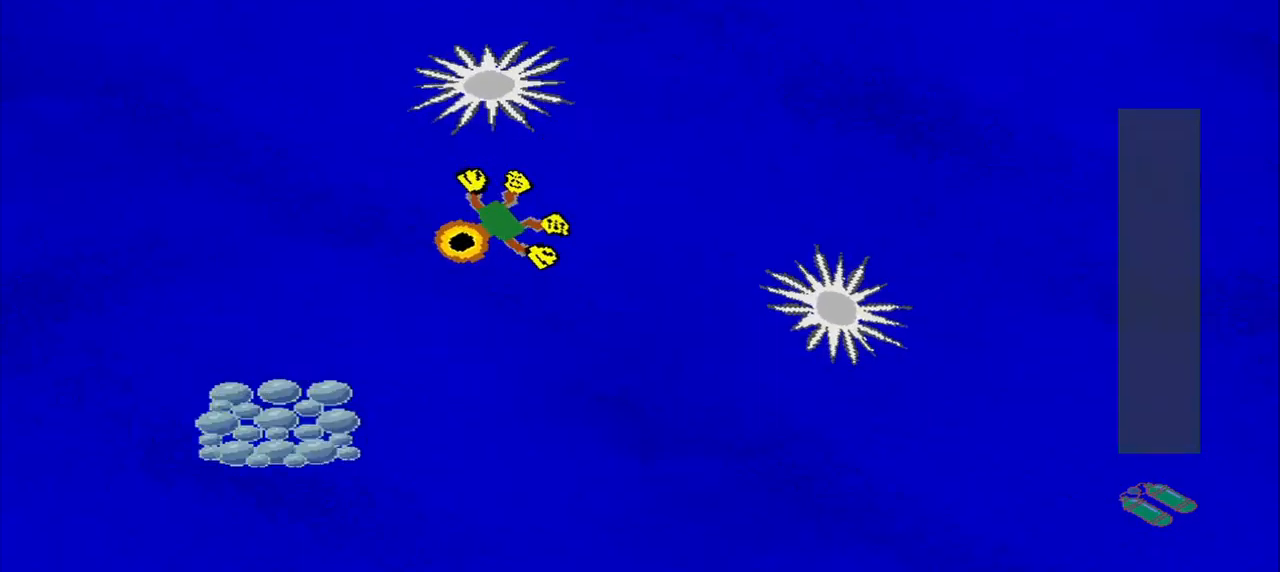
{"buttons": [], "left_stick": "down-right", "events": [[250, "left_stick", "down"], [375, "left_stick", "down-right"]]}
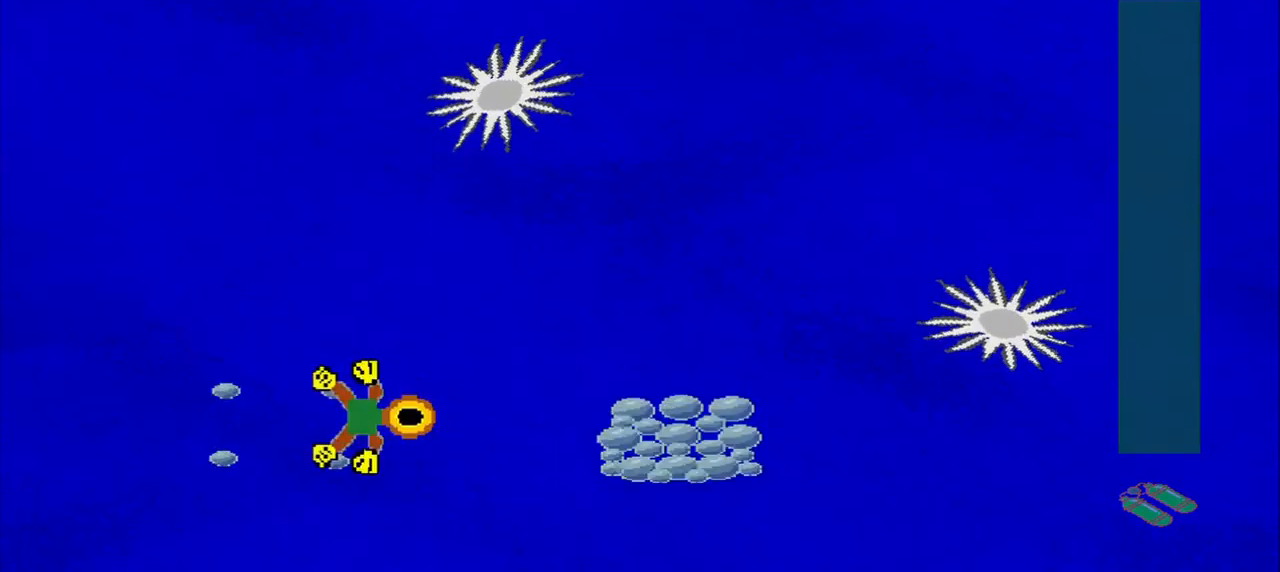
{"buttons": [], "left_stick": "right", "events": [[125, "left_stick", "right"], [250, "left_stick", "down-right"], [417, "left_stick", "right"]]}